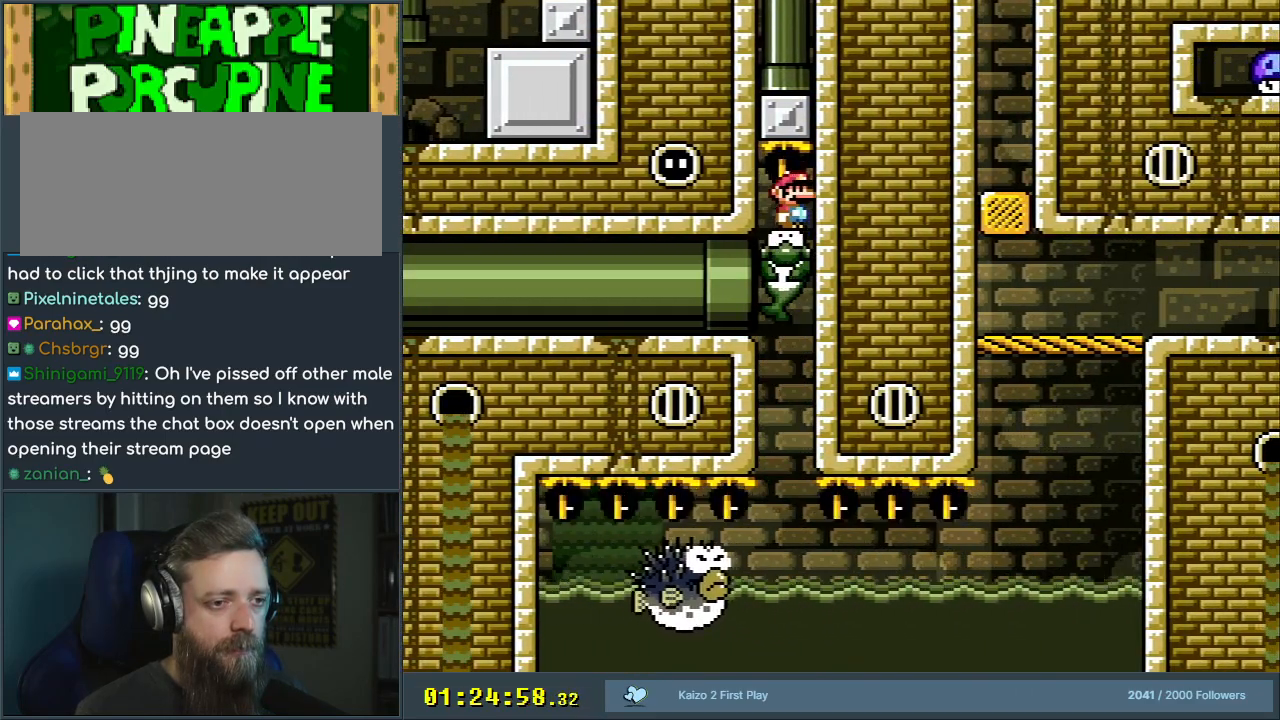
Gameplay with a controller (Nintendo layout); each line is a JSON object with the inputs held at the frame after it. "events" lists button and stick changes between this image and that frame as [ms after this image, input, new state], when the widget could be followed in between. Not read: L3 R3.
{"buttons": [], "events": [[67, "A", "down"], [117, "A", "up"], [283, "X", "up"]]}
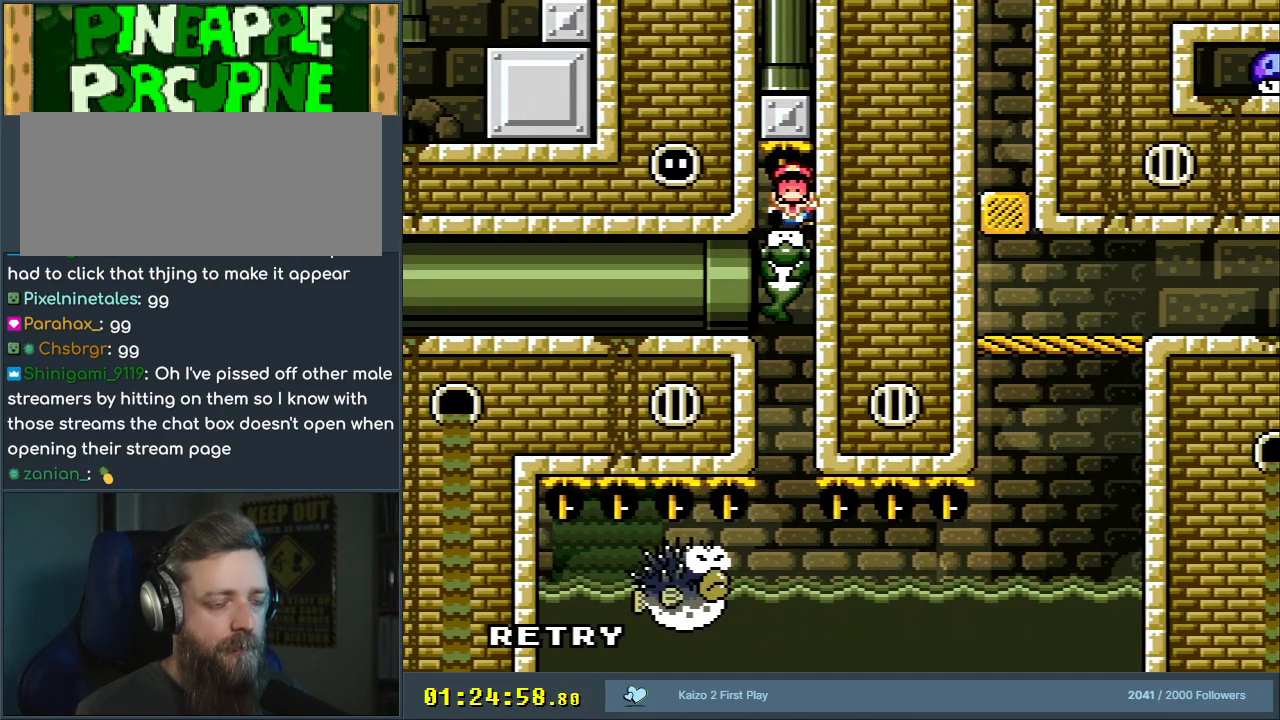
{"buttons": [], "events": []}
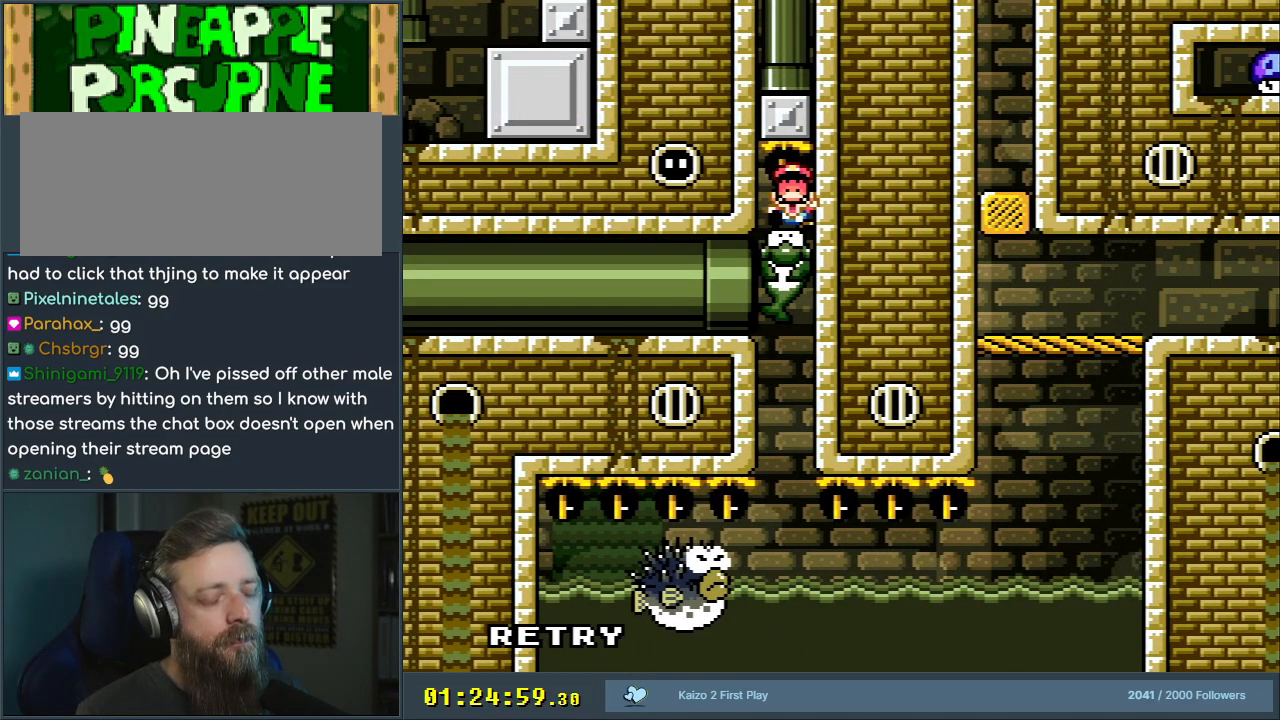
{"buttons": [], "events": []}
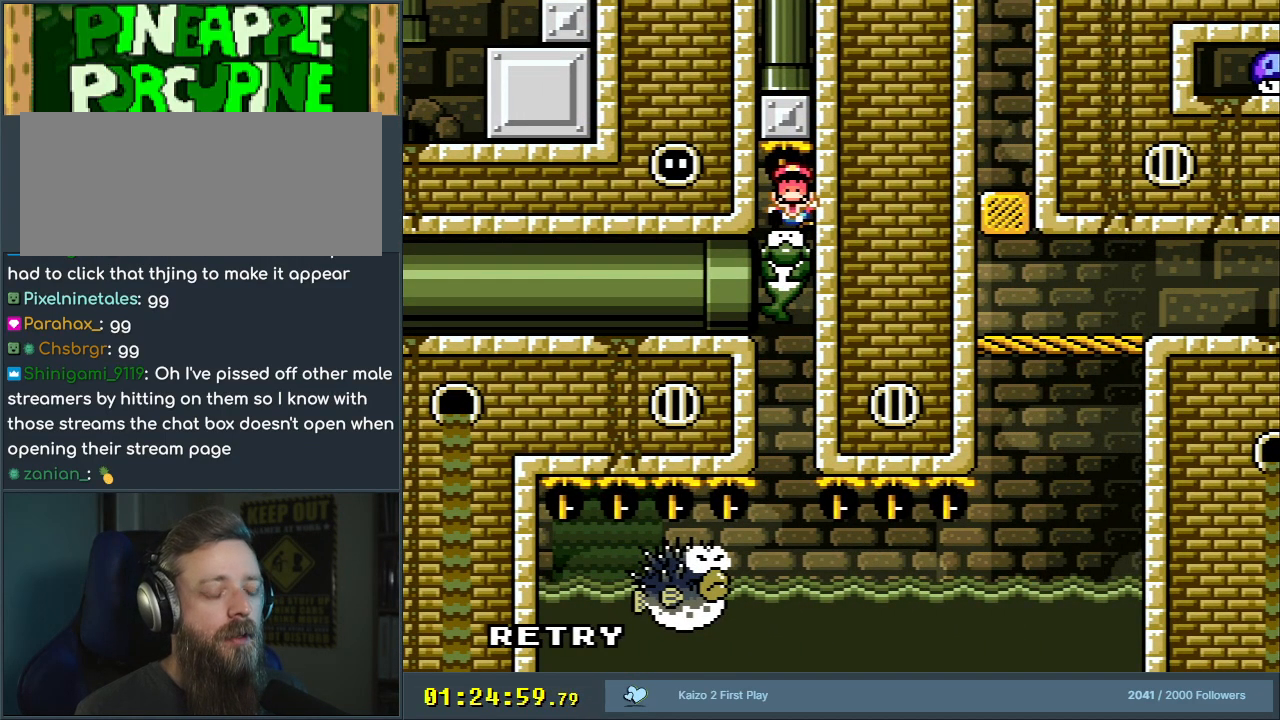
{"buttons": [], "events": []}
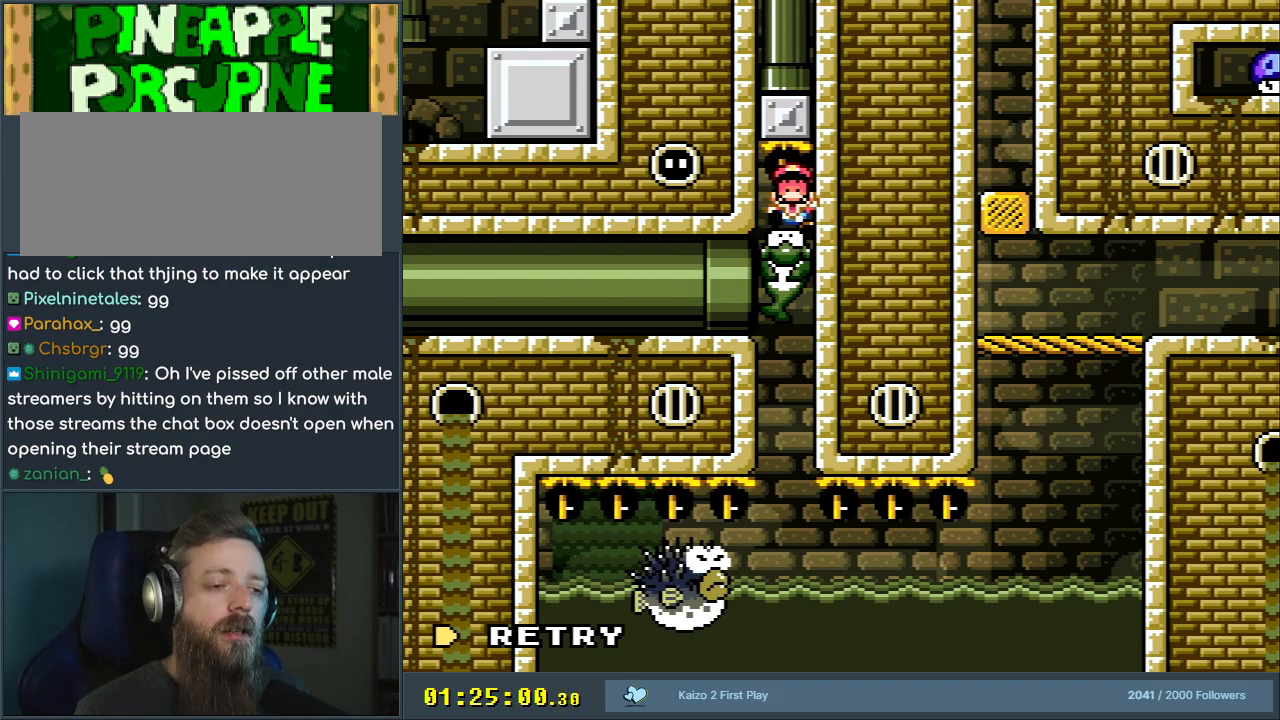
{"buttons": [], "events": []}
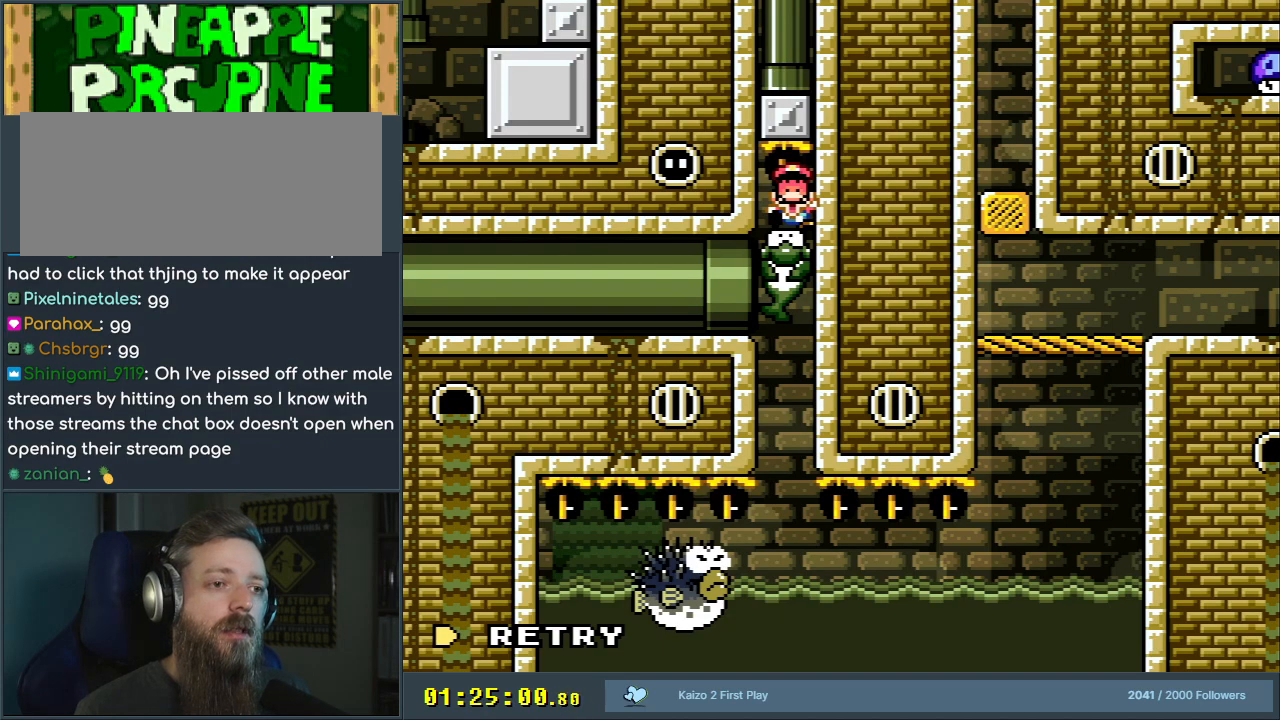
{"buttons": [], "events": []}
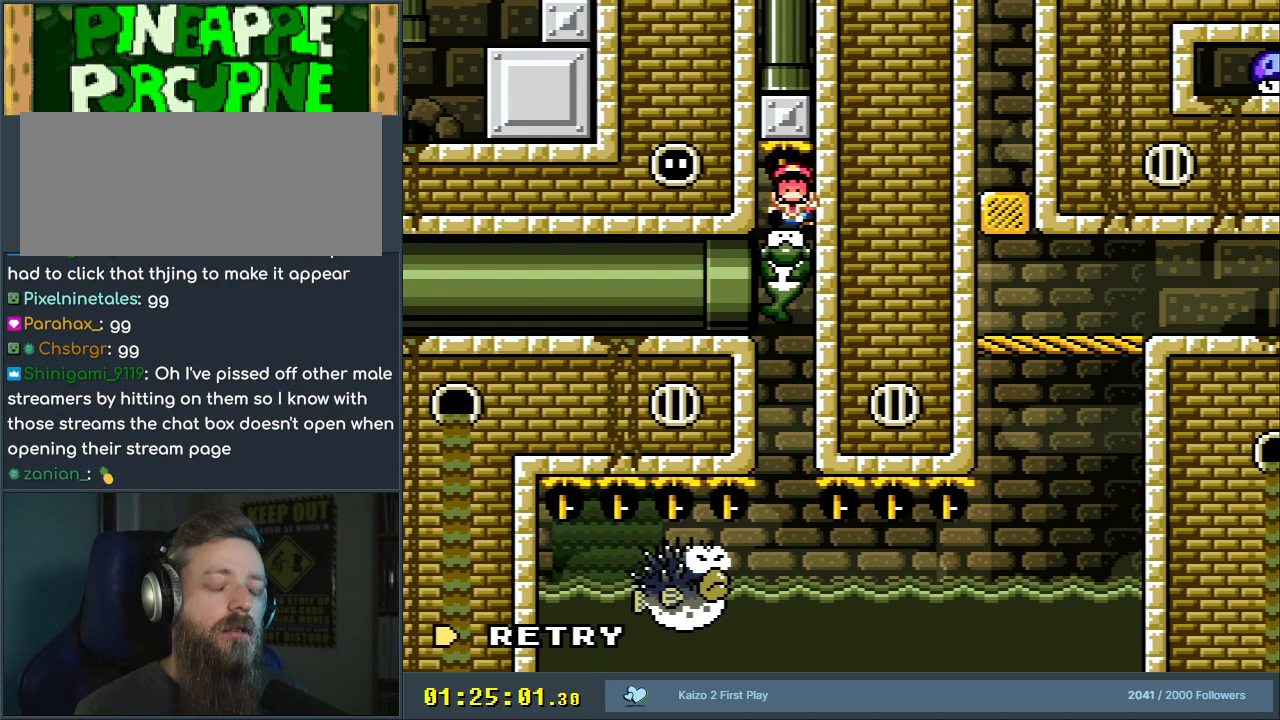
{"buttons": [], "events": []}
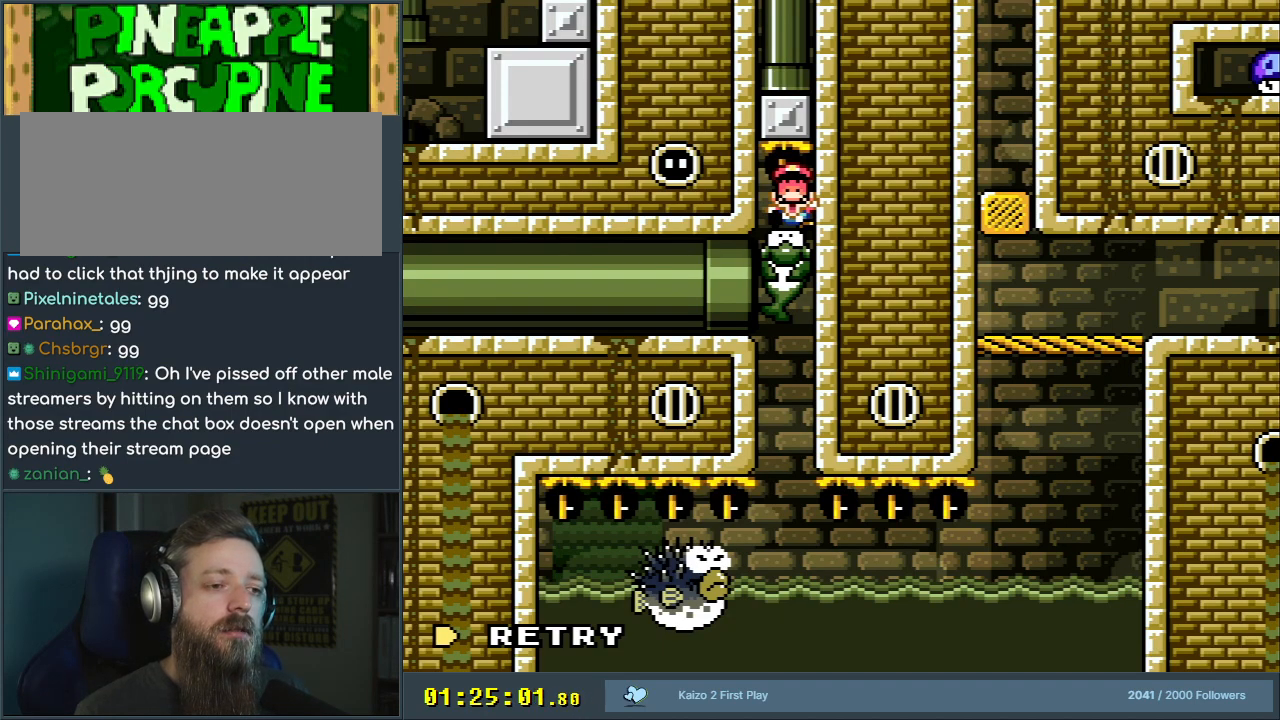
{"buttons": [], "events": []}
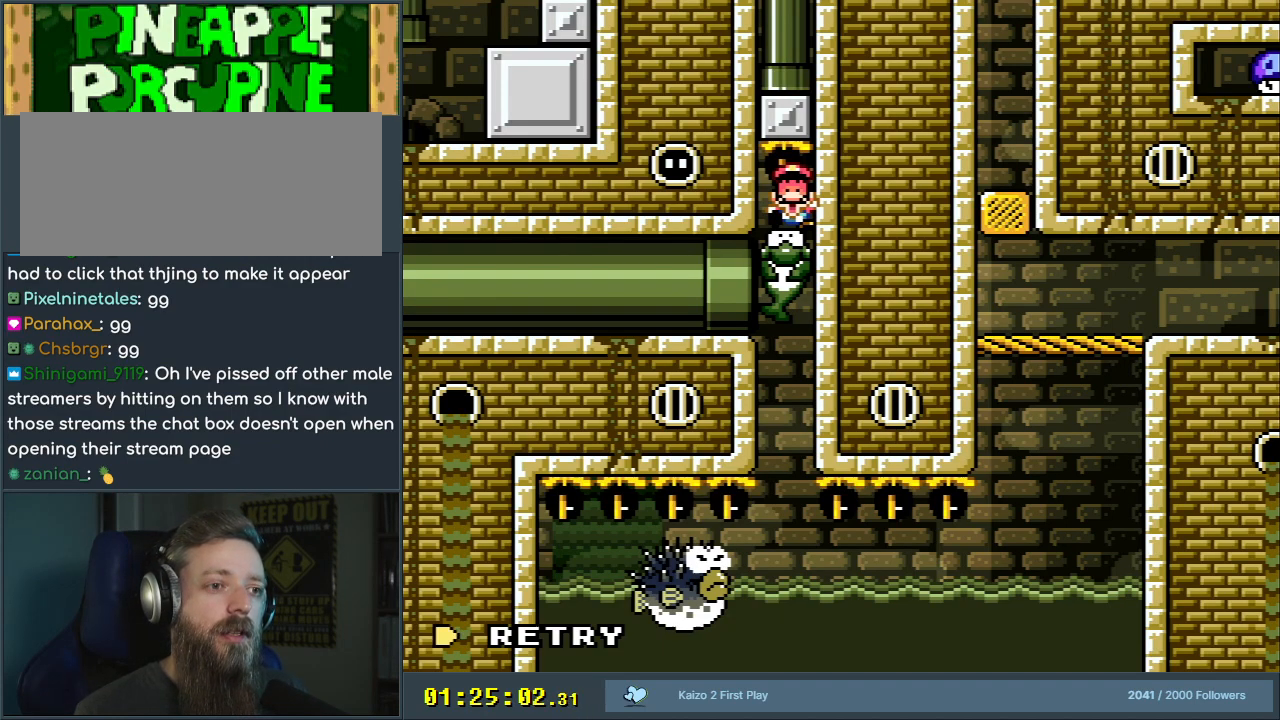
{"buttons": [], "events": [[183, "A", "down"], [300, "A", "up"]]}
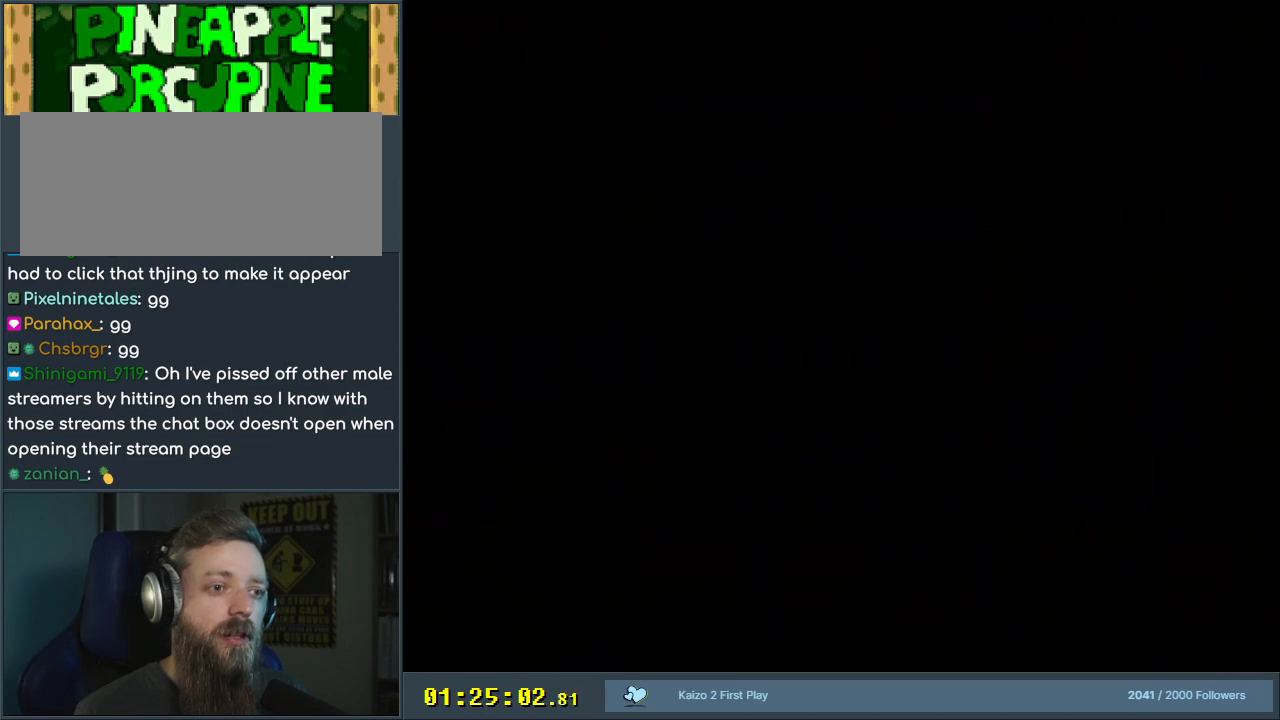
{"buttons": [], "events": [[33, "A", "down"], [100, "A", "up"]]}
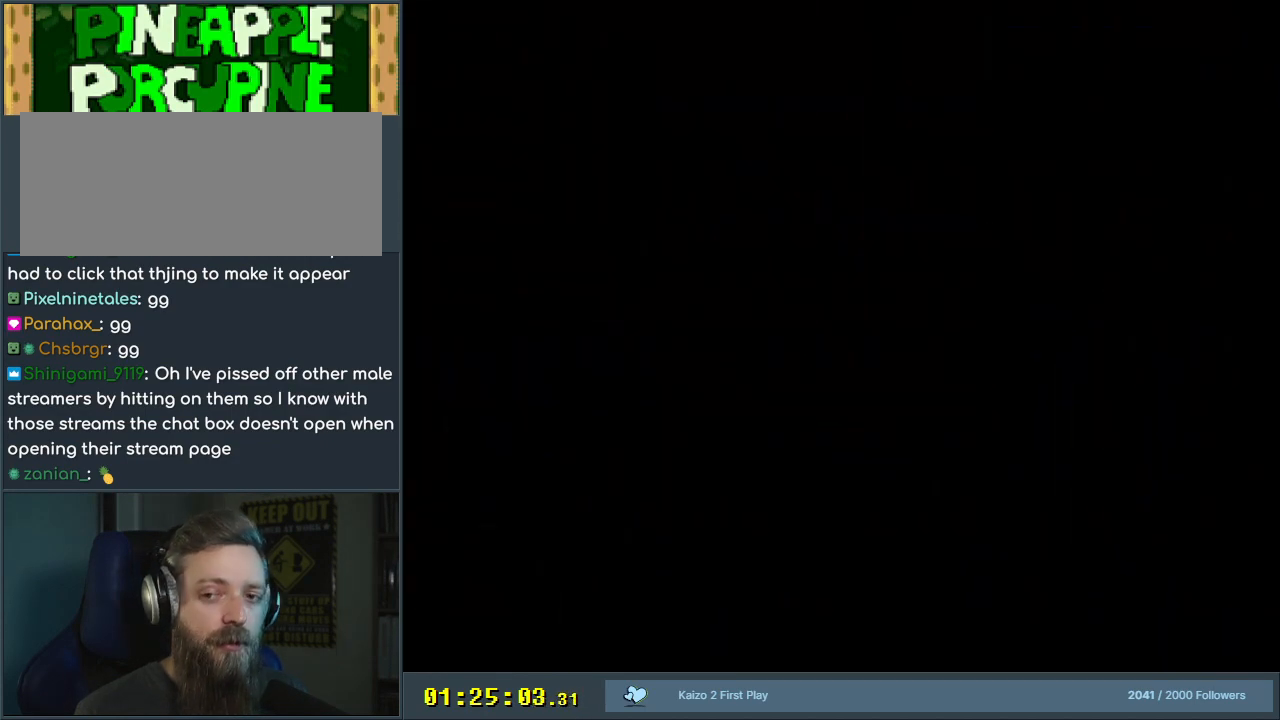
{"buttons": [], "events": []}
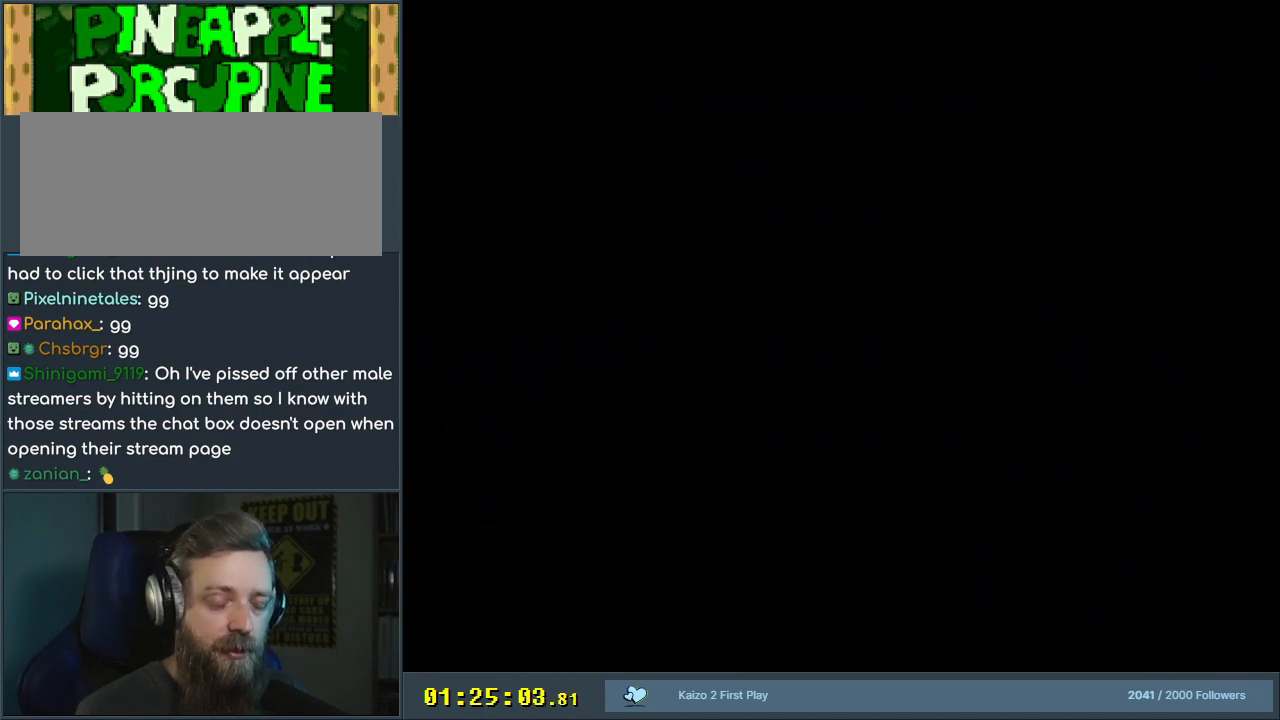
{"buttons": ["Y"], "events": [[117, "Y", "down"]]}
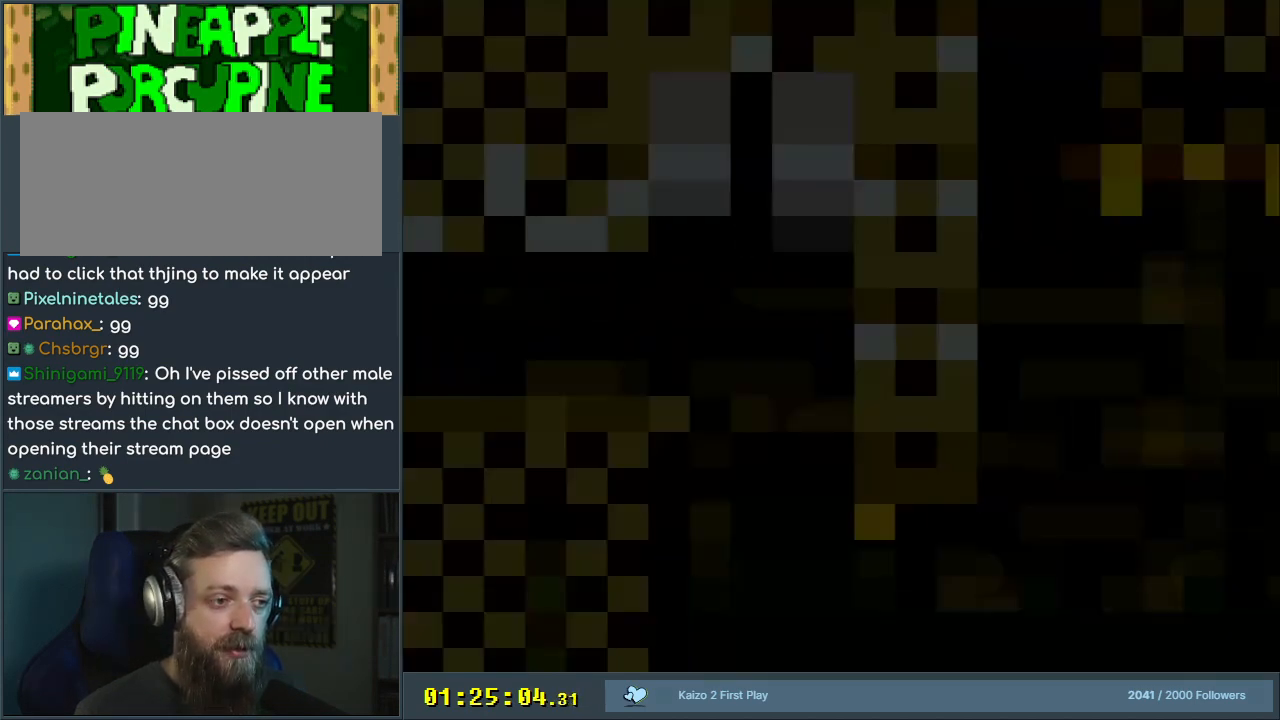
{"buttons": ["Y", "DPAD_RIGHT"], "events": [[483, "DPAD_RIGHT", "down"]]}
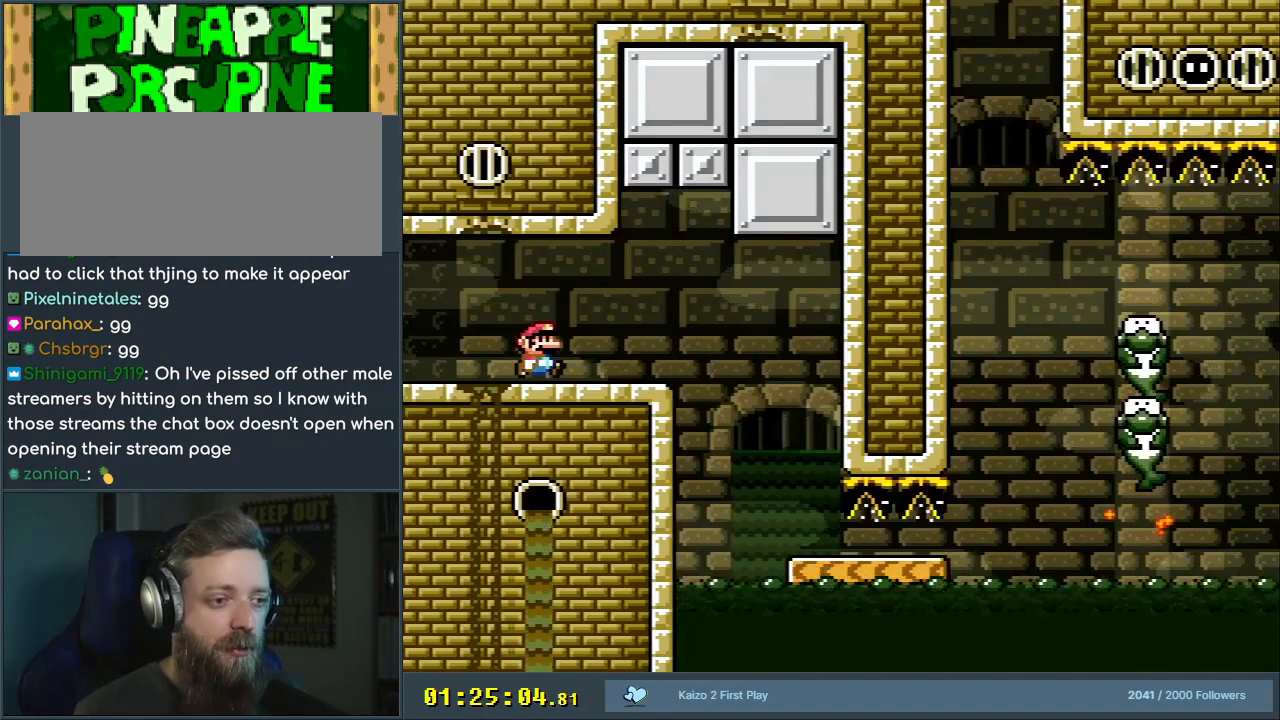
{"buttons": ["Y", "DPAD_RIGHT"], "events": []}
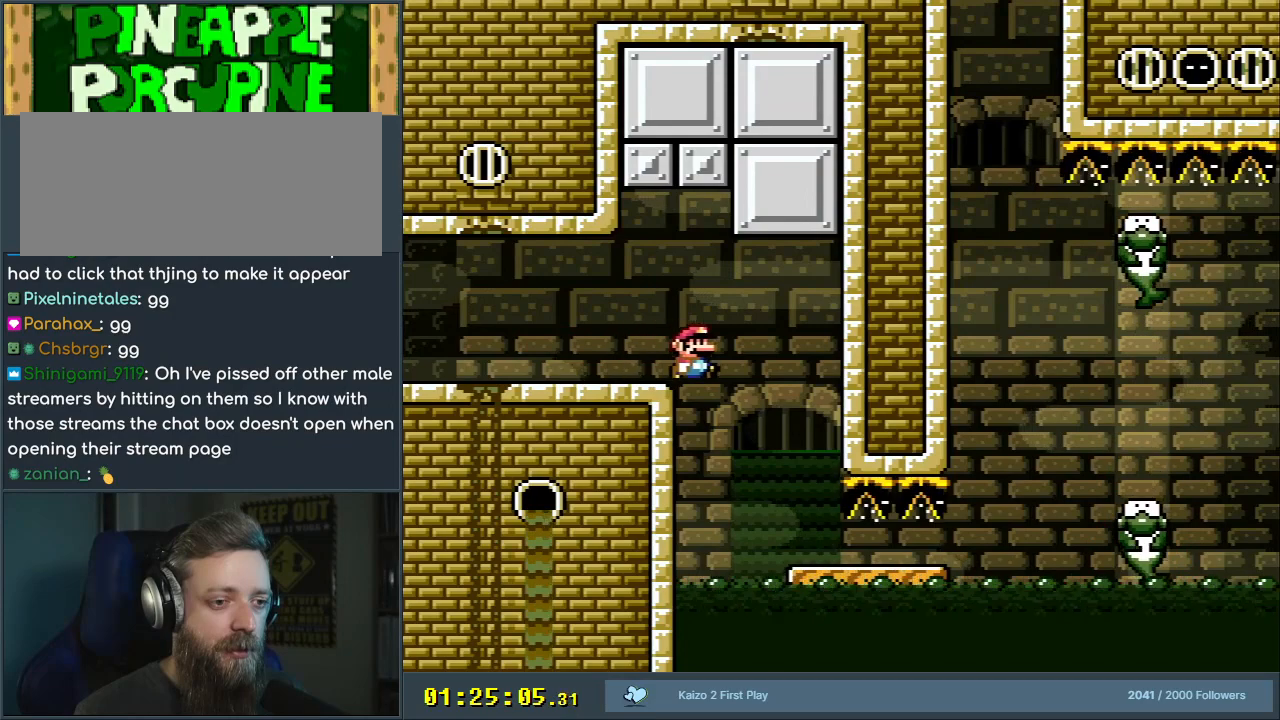
{"buttons": ["Y", "DPAD_RIGHT"], "events": [[83, "DPAD_RIGHT", "up"], [117, "DPAD_LEFT", "down"], [200, "DPAD_LEFT", "up"], [217, "DPAD_RIGHT", "down"]]}
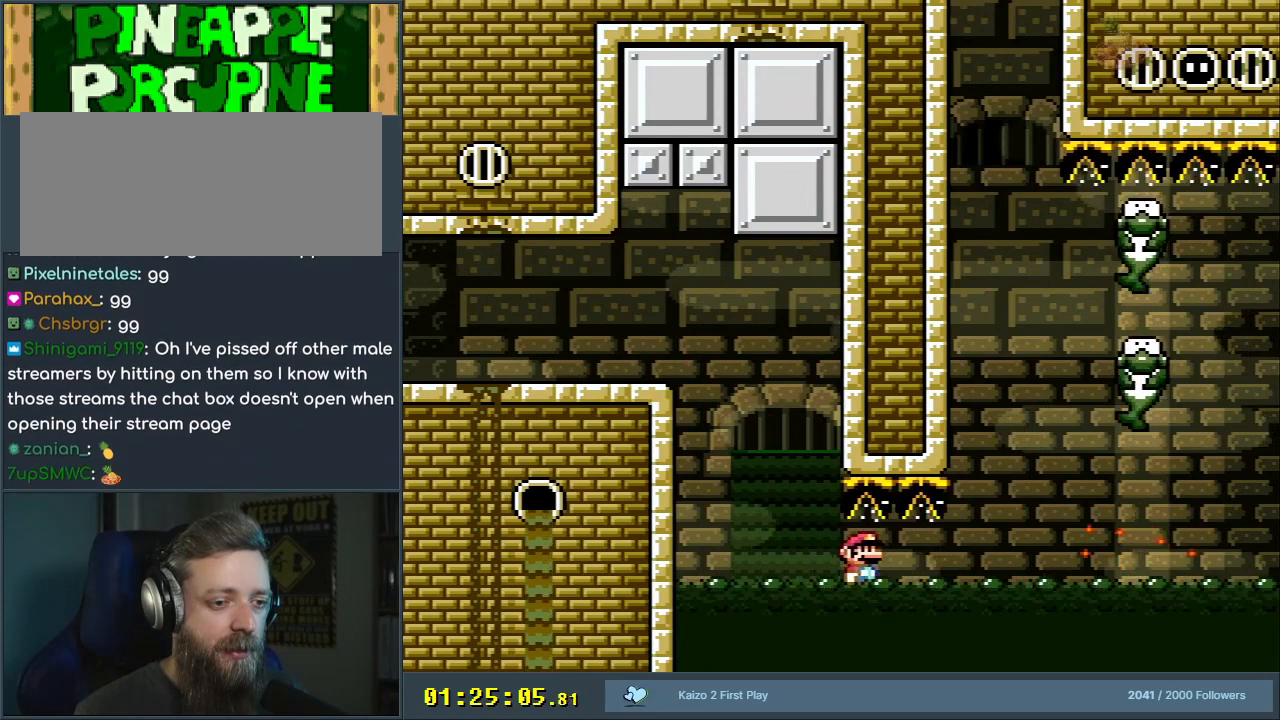
{"buttons": ["B", "Y", "DPAD_LEFT"], "events": [[200, "B", "down"], [317, "DPAD_RIGHT", "up"], [417, "DPAD_LEFT", "down"]]}
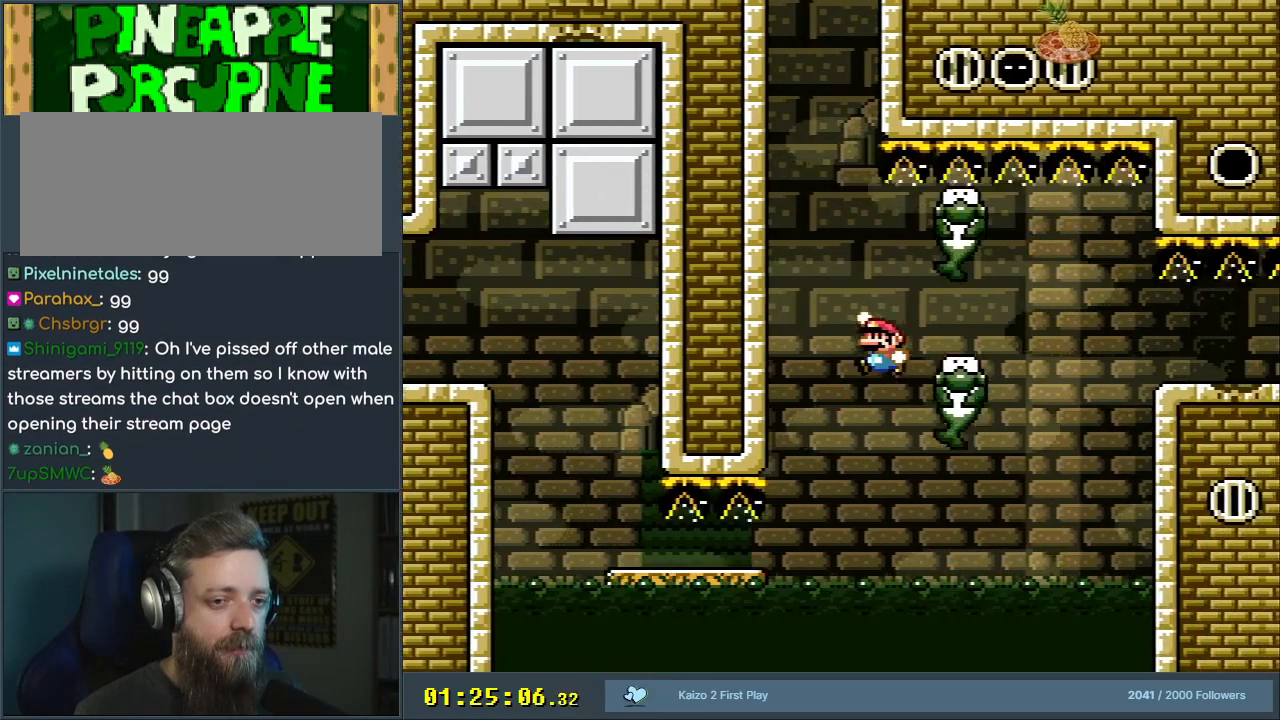
{"buttons": [], "events": [[33, "DPAD_LEFT", "up"], [83, "DPAD_RIGHT", "down"], [100, "A", "down"], [100, "B", "up"], [100, "DPAD_RIGHT", "up"], [100, "X", "down"], [100, "Y", "up"], [167, "A", "up"], [467, "X", "up"]]}
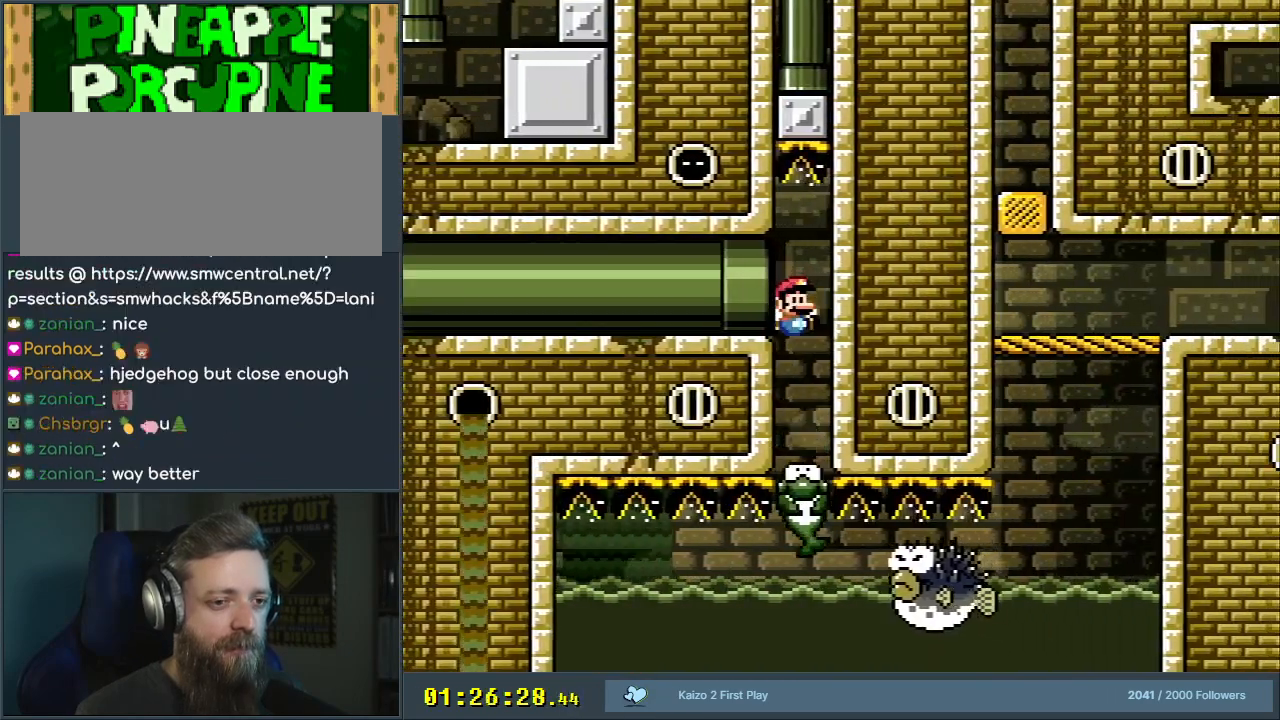
{"buttons": [], "events": [[383, "A", "down"], [483, "A", "up"]]}
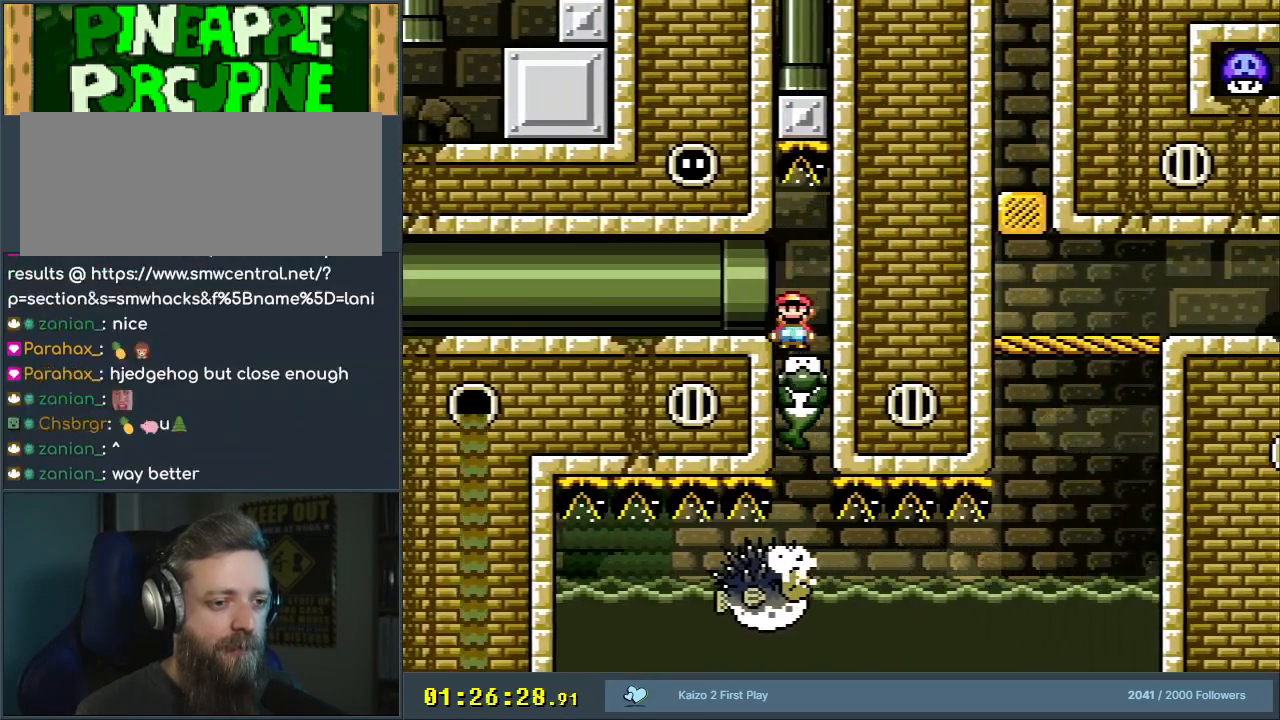
{"buttons": [], "events": []}
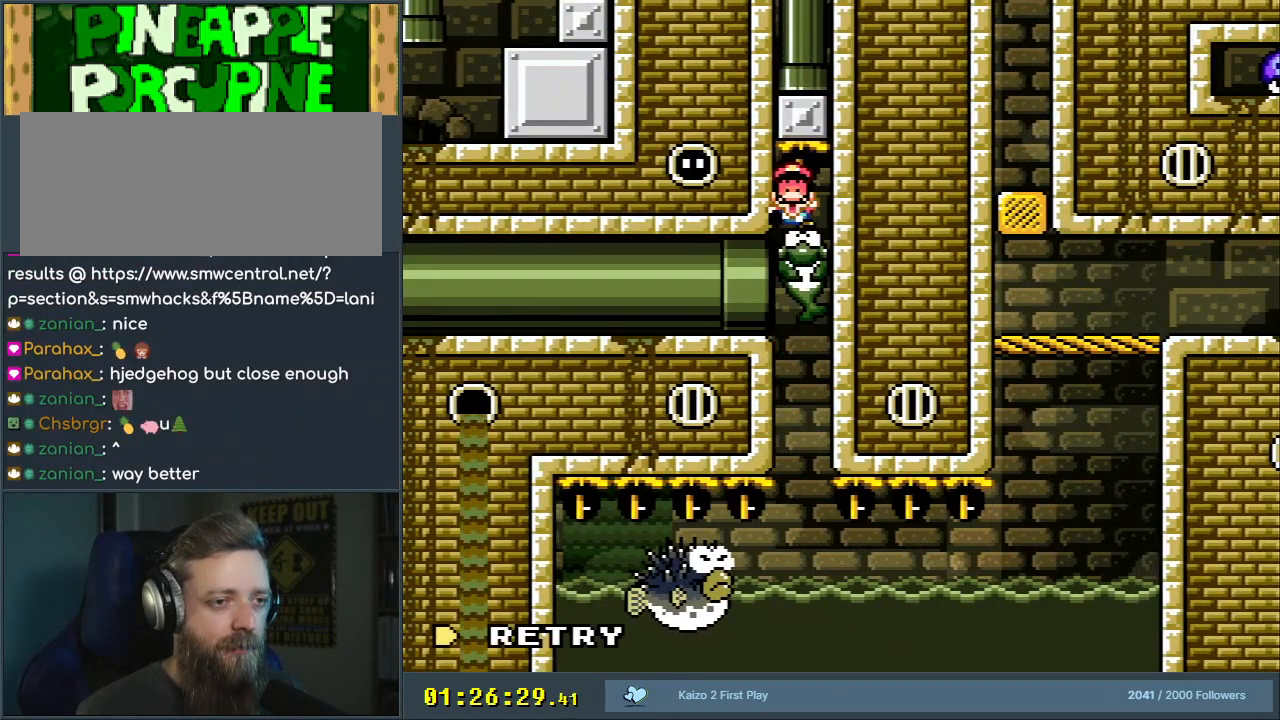
{"buttons": [], "events": []}
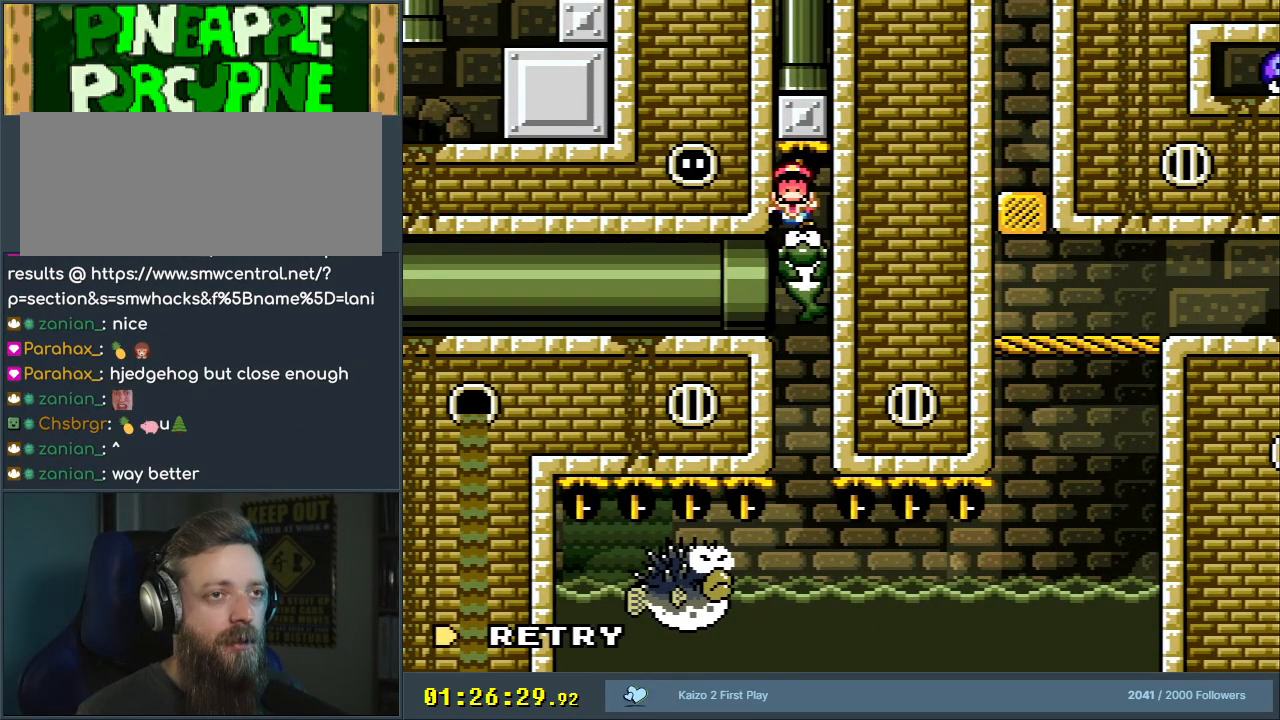
{"buttons": [], "events": []}
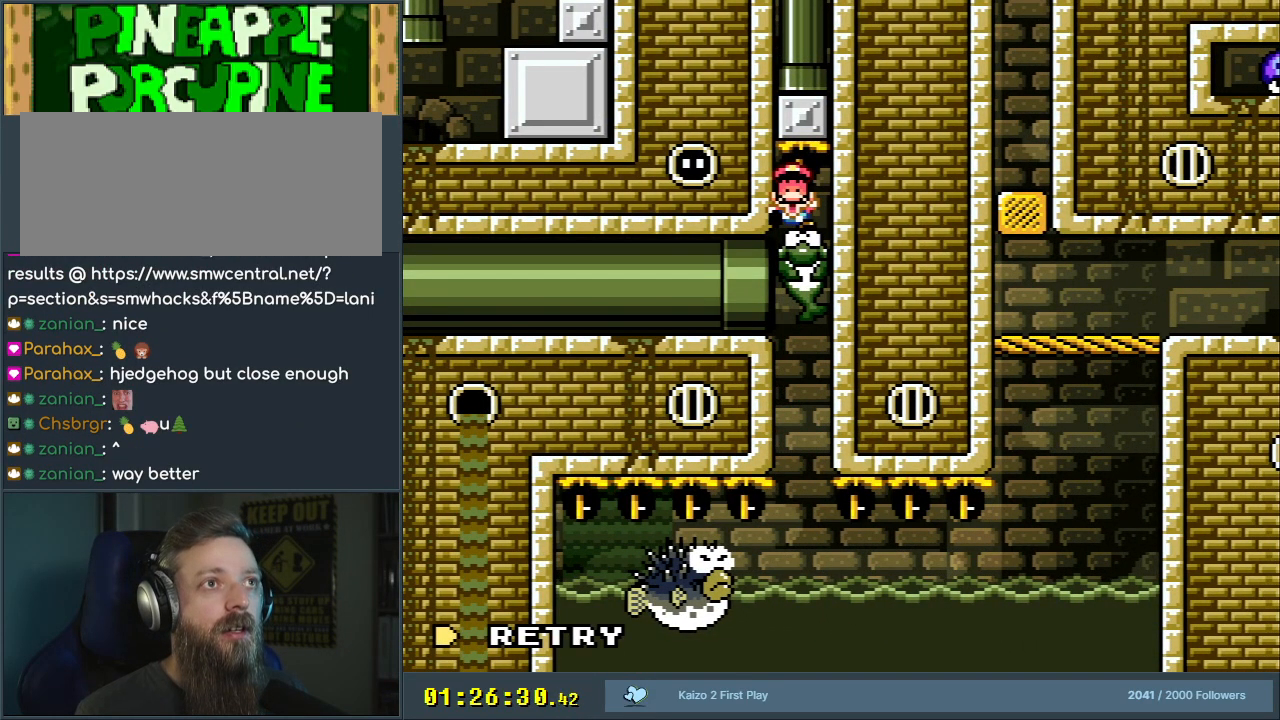
{"buttons": [], "events": []}
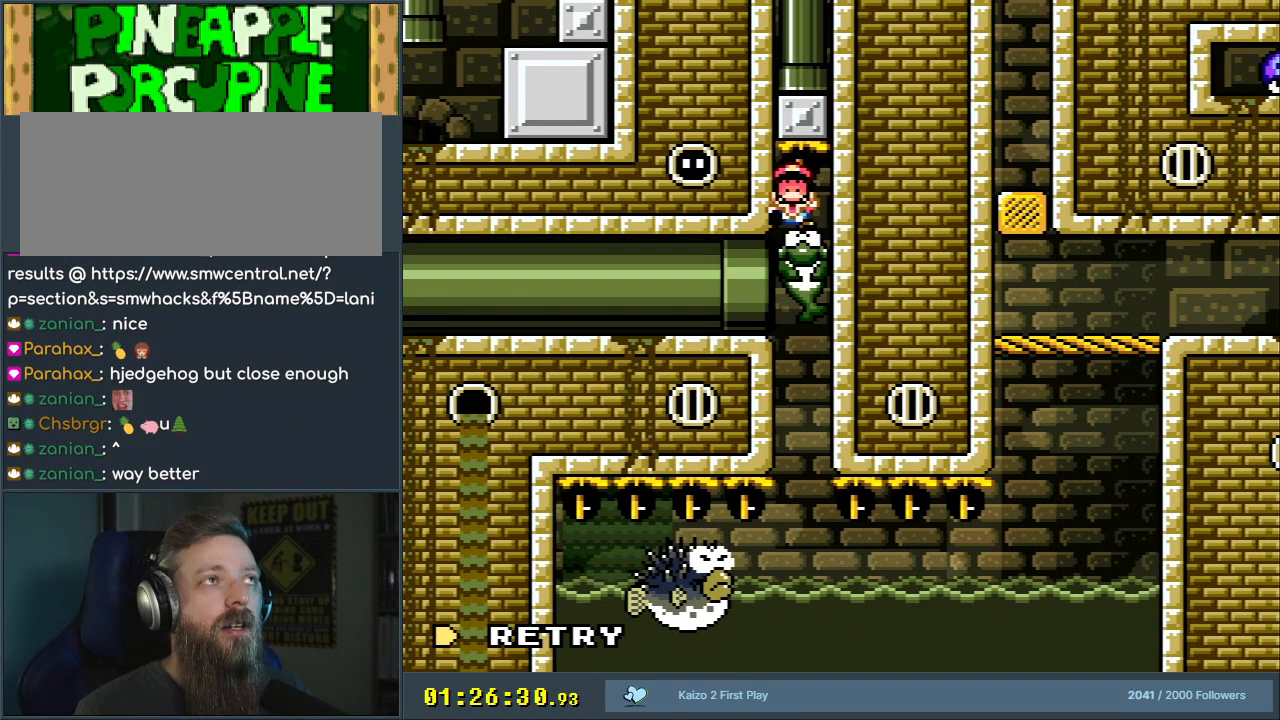
{"buttons": [], "events": []}
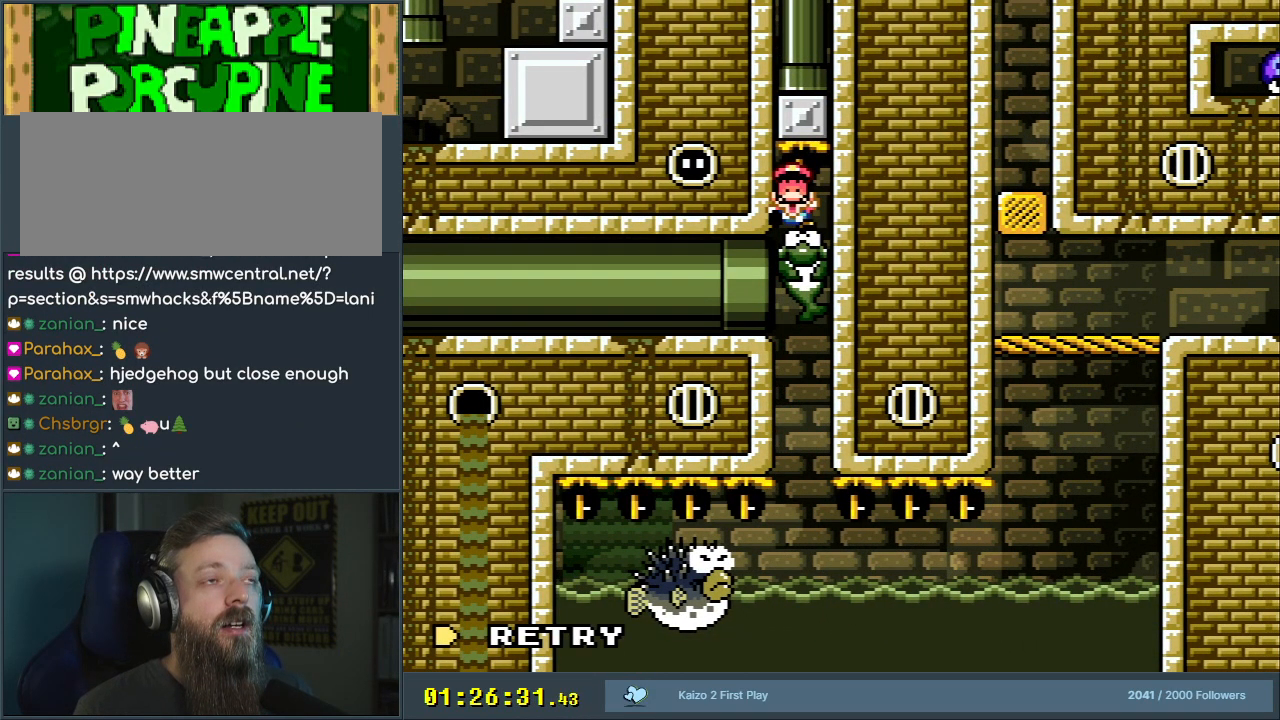
{"buttons": [], "events": []}
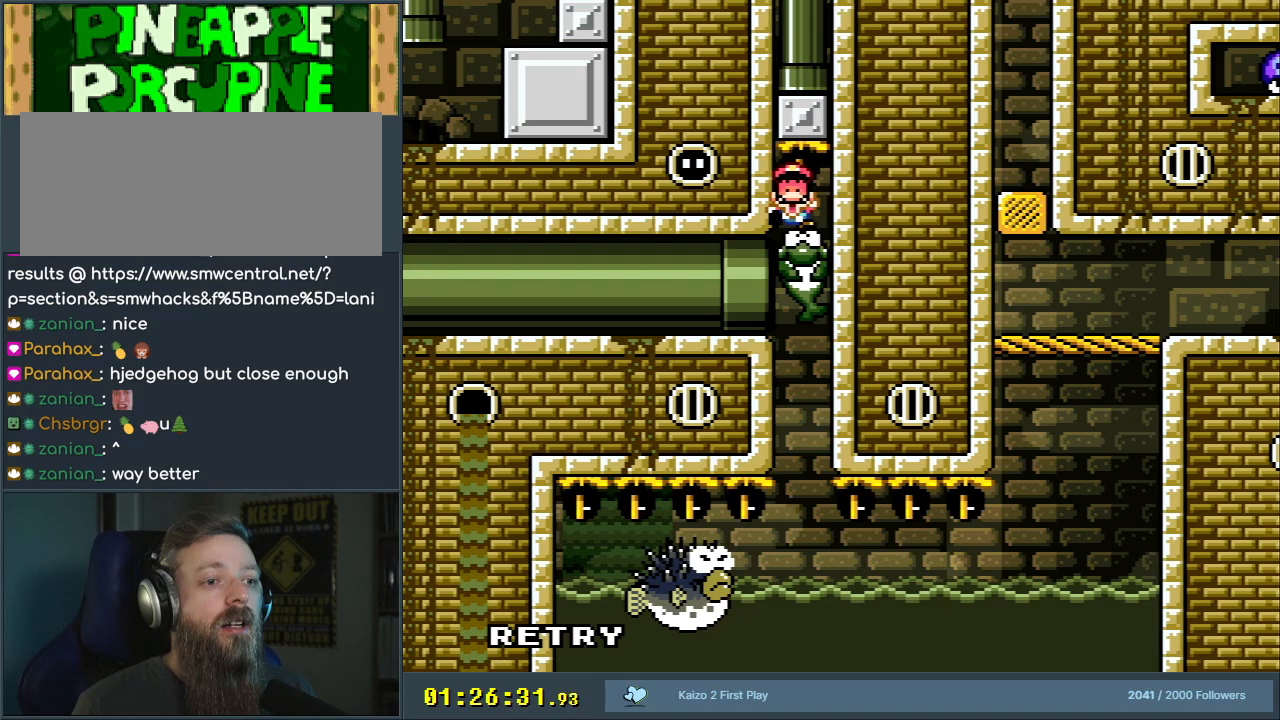
{"buttons": ["A"], "events": [[83, "A", "down"], [183, "A", "up"], [250, "A", "down"], [400, "A", "up"], [433, "A", "down"]]}